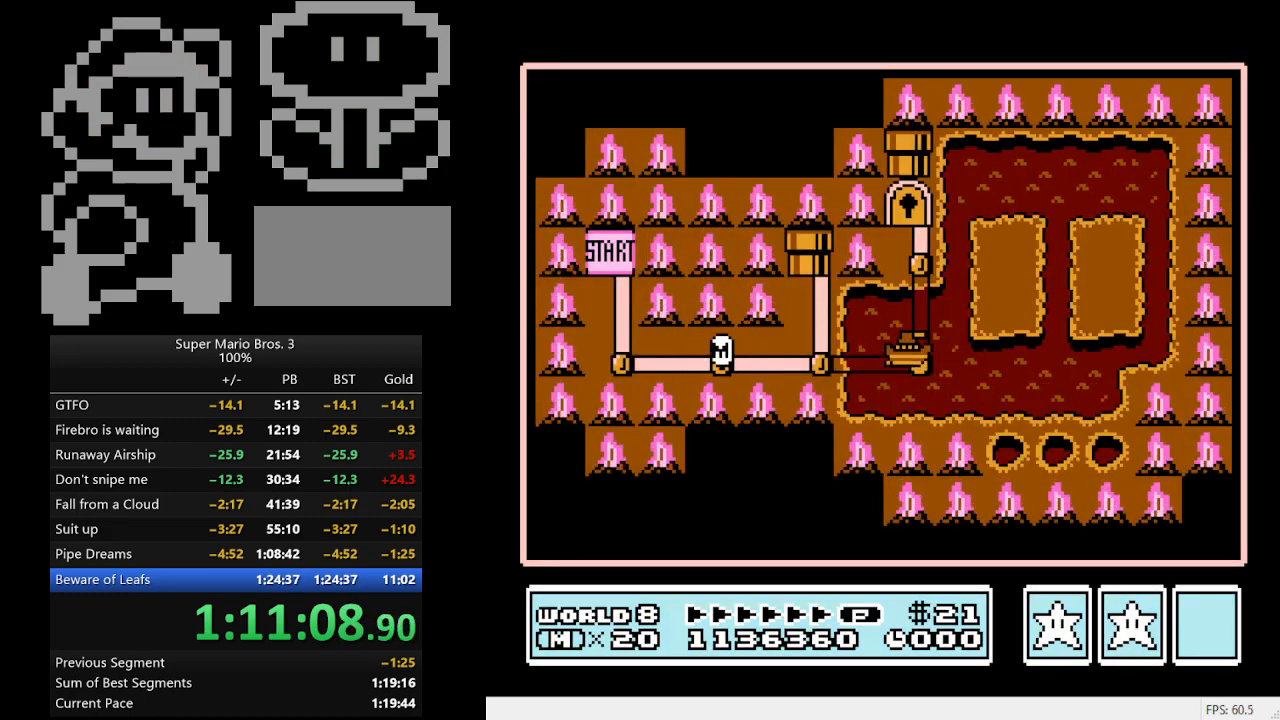
Gameplay with a controller (Nintendo layout); each line is a JSON object with the inputs held at the frame after it. "events" lists button and stick changes between this image and that frame as [ms after this image, input, new state], when the widget could be followed in between. Not read: L3 R3.
{"buttons": ["DPAD_RIGHT"], "events": []}
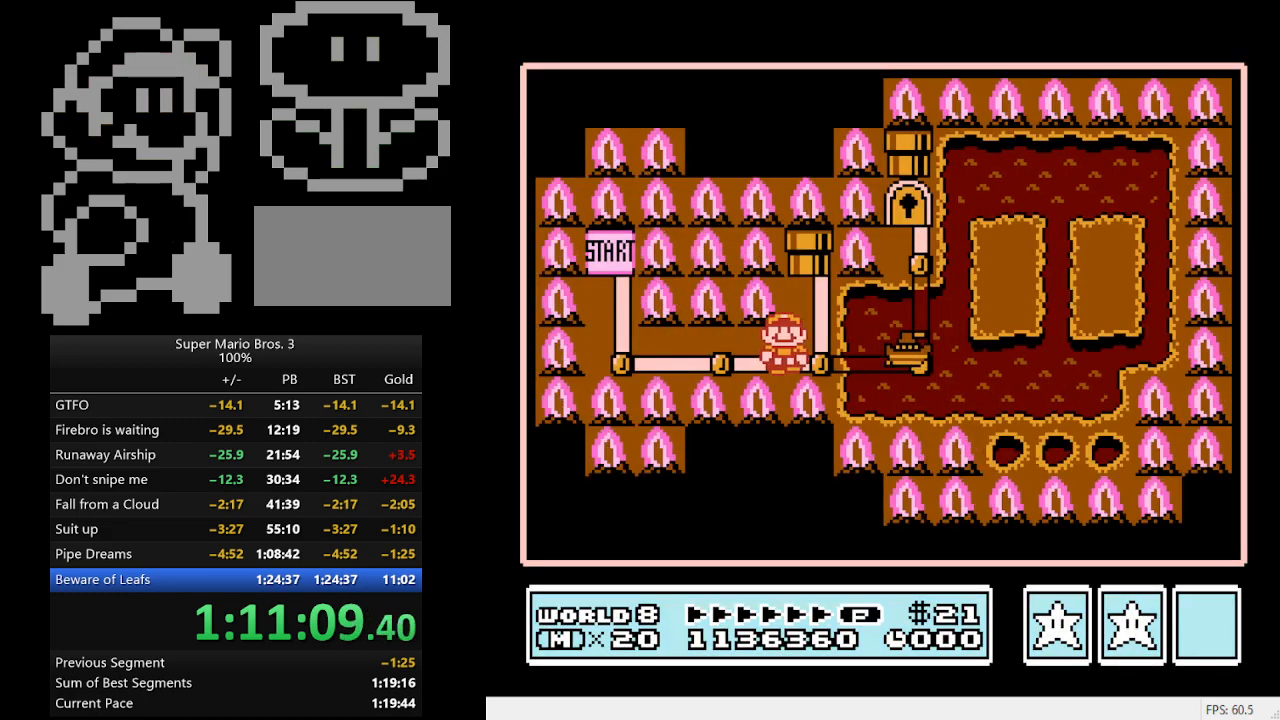
{"buttons": [], "events": [[33, "DPAD_RIGHT", "up"], [133, "DPAD_RIGHT", "down"], [267, "DPAD_RIGHT", "up"]]}
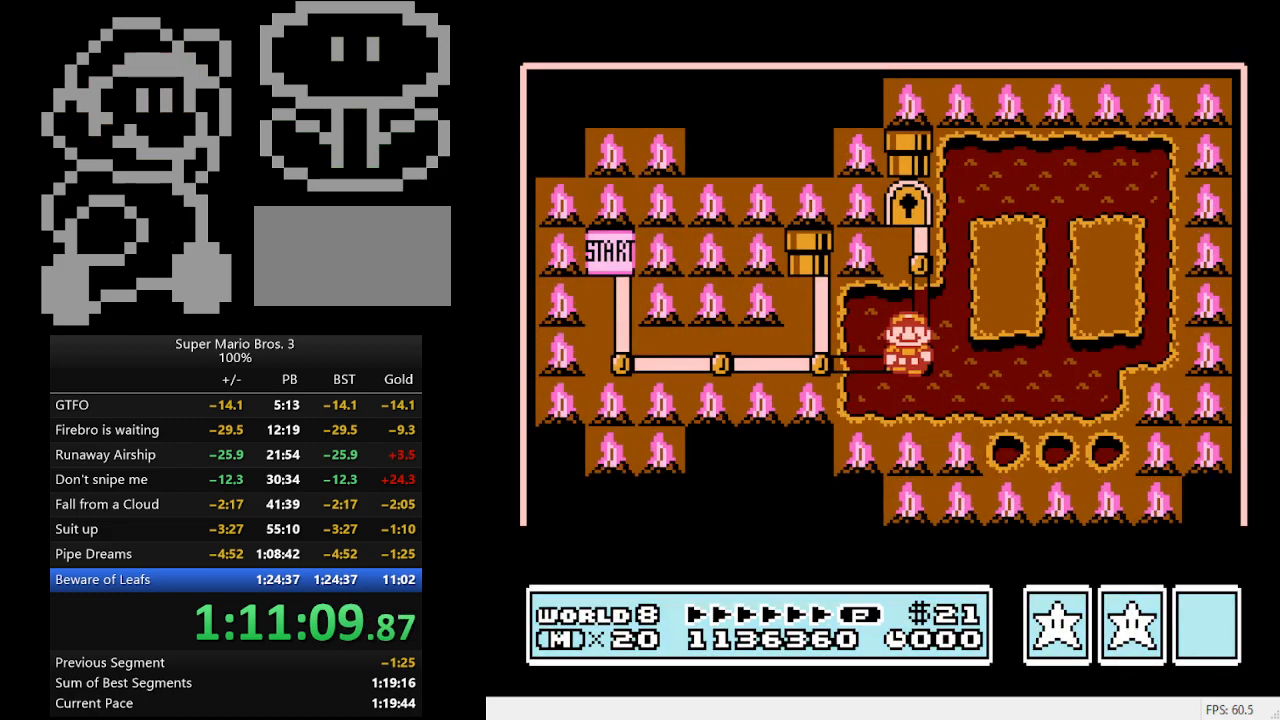
{"buttons": ["B", "DPAD_RIGHT"], "events": [[333, "DPAD_RIGHT", "down"], [400, "B", "down"]]}
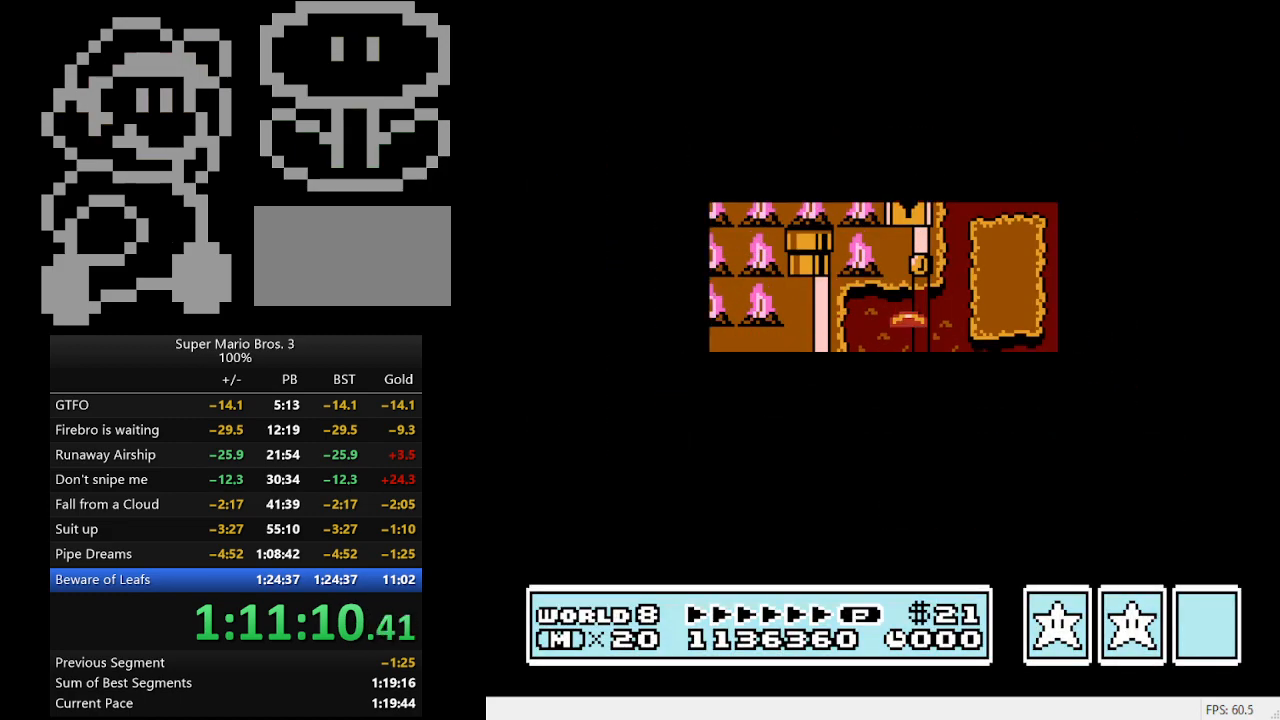
{"buttons": ["B", "DPAD_RIGHT"], "events": []}
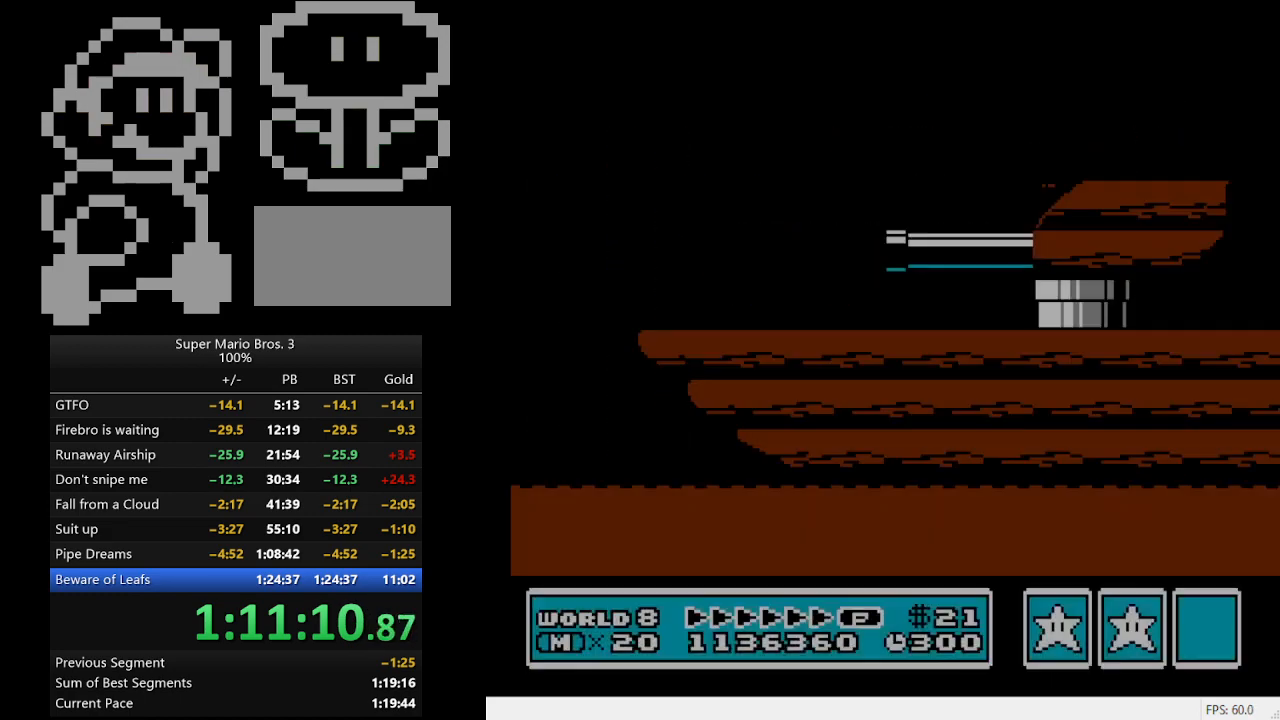
{"buttons": ["B", "DPAD_RIGHT"], "events": []}
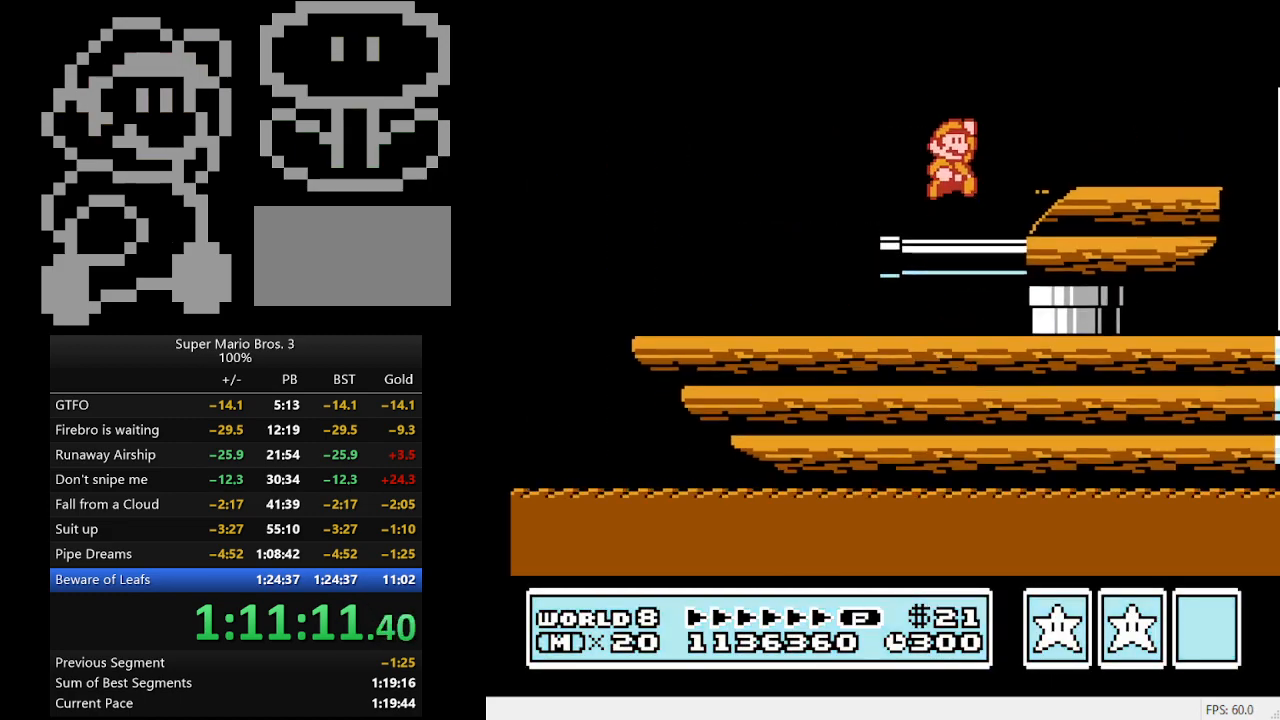
{"buttons": ["A", "B", "DPAD_RIGHT"], "events": [[467, "A", "down"]]}
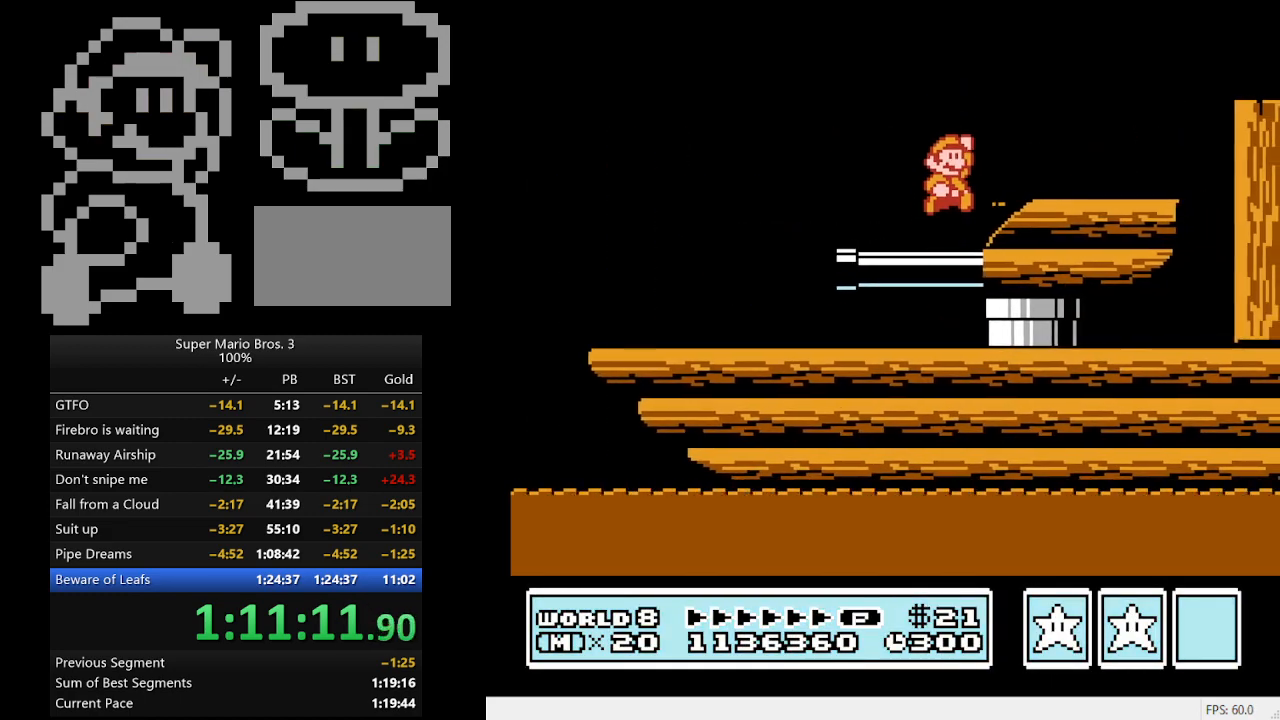
{"buttons": [], "events": [[33, "A", "up"], [67, "DPAD_RIGHT", "up"], [133, "B", "up"], [200, "DPAD_LEFT", "down"], [367, "DPAD_LEFT", "up"]]}
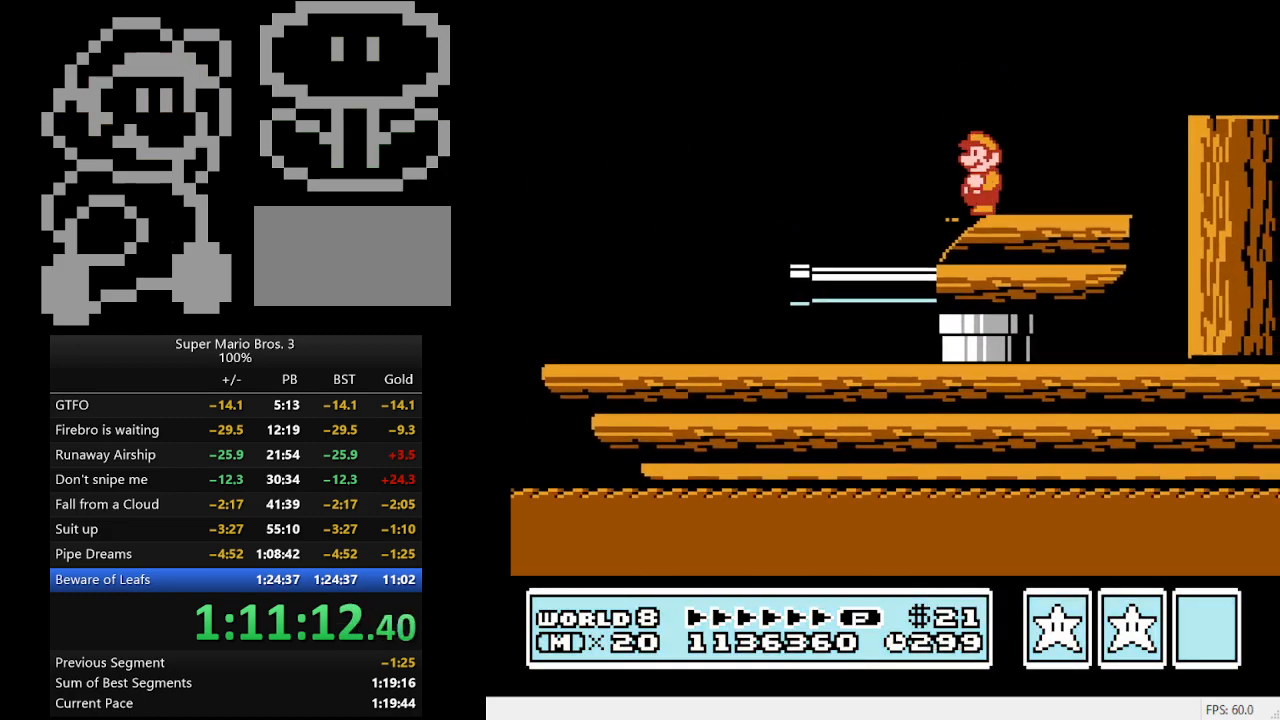
{"buttons": [], "events": [[133, "DPAD_RIGHT", "down"], [167, "DPAD_RIGHT", "up"]]}
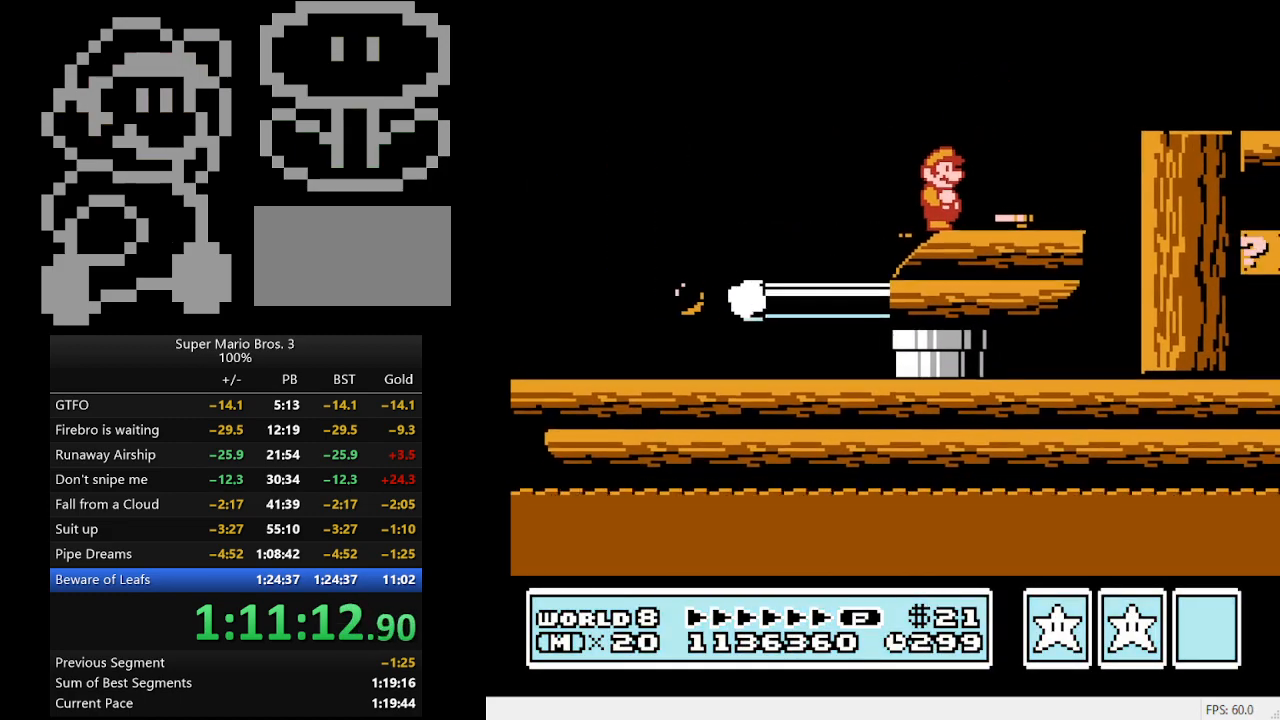
{"buttons": ["A", "B", "DPAD_RIGHT"], "events": [[100, "B", "down"], [100, "DPAD_RIGHT", "down"], [367, "A", "down"]]}
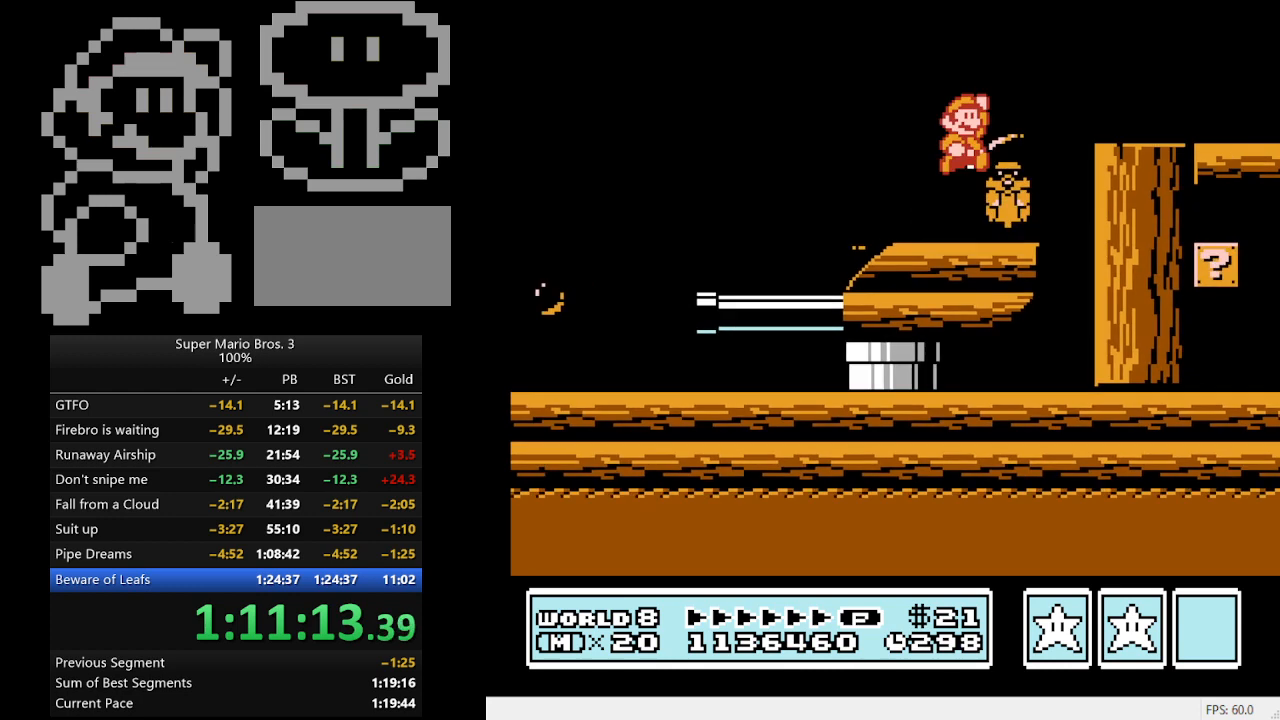
{"buttons": ["DPAD_LEFT"], "events": [[100, "A", "up"], [133, "DPAD_RIGHT", "up"], [167, "B", "up"], [333, "DPAD_LEFT", "down"]]}
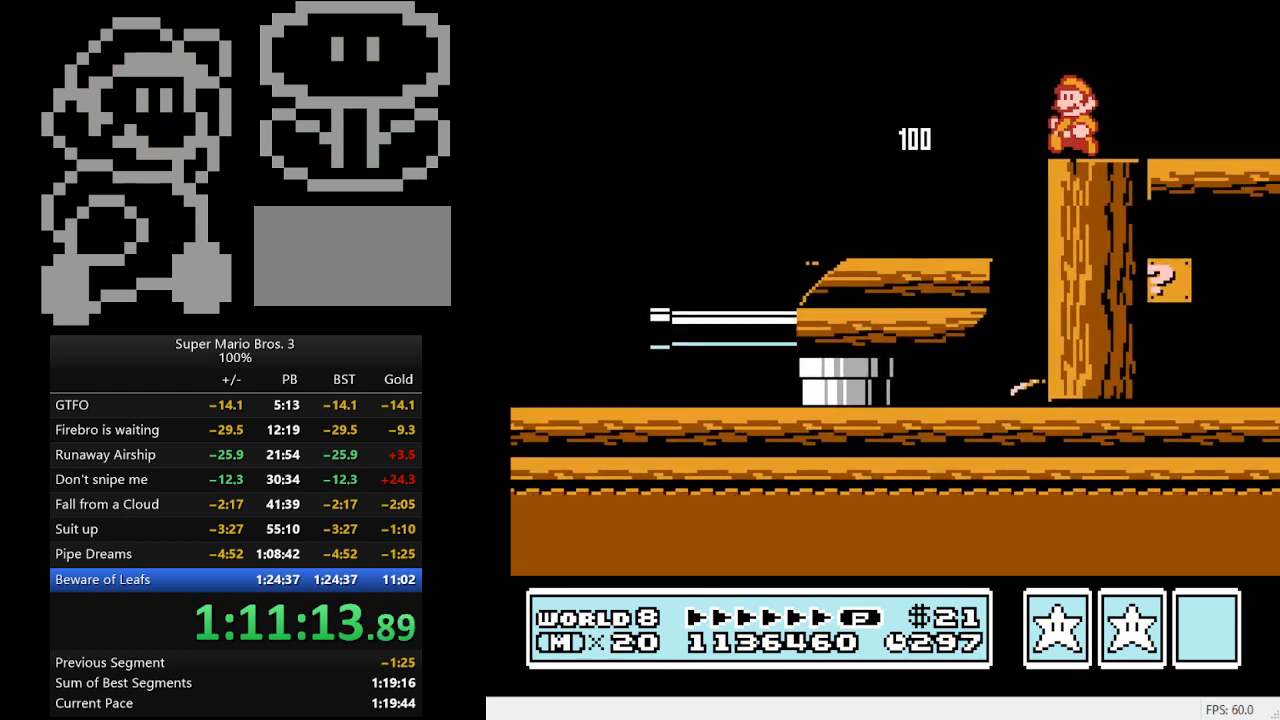
{"buttons": [], "events": [[67, "DPAD_LEFT", "up"]]}
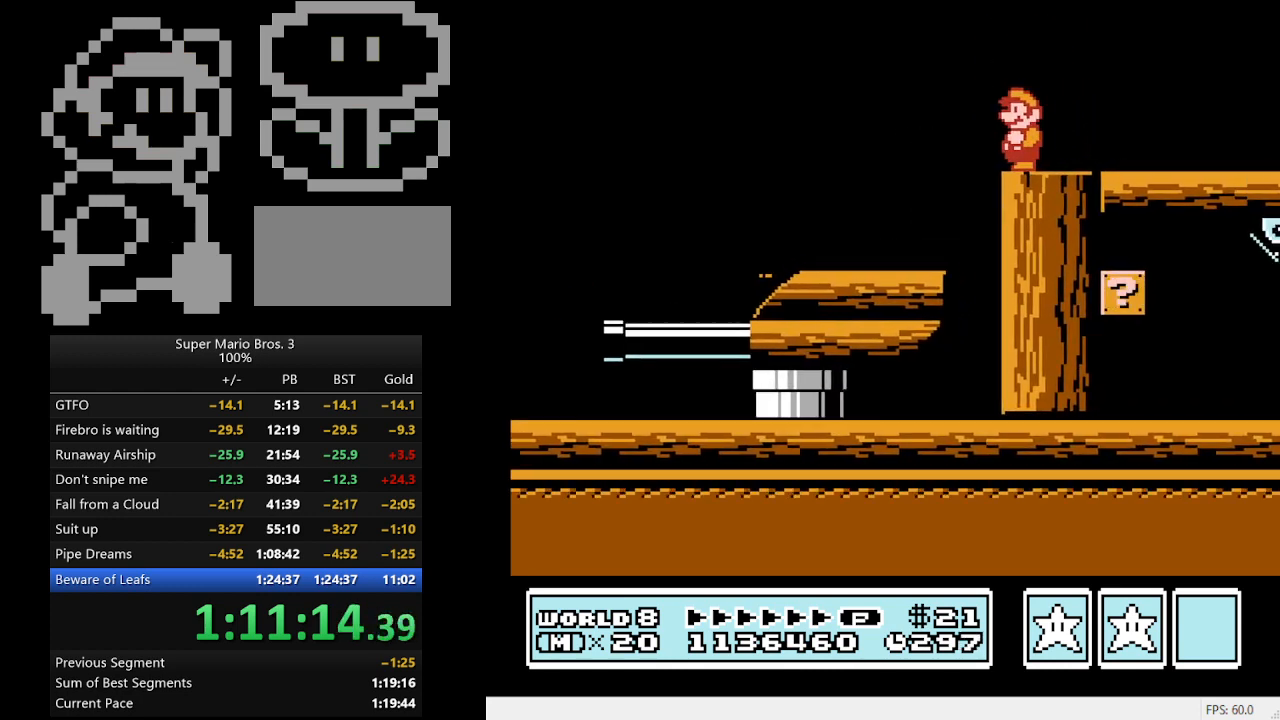
{"buttons": [], "events": [[233, "B", "down"], [333, "B", "up"]]}
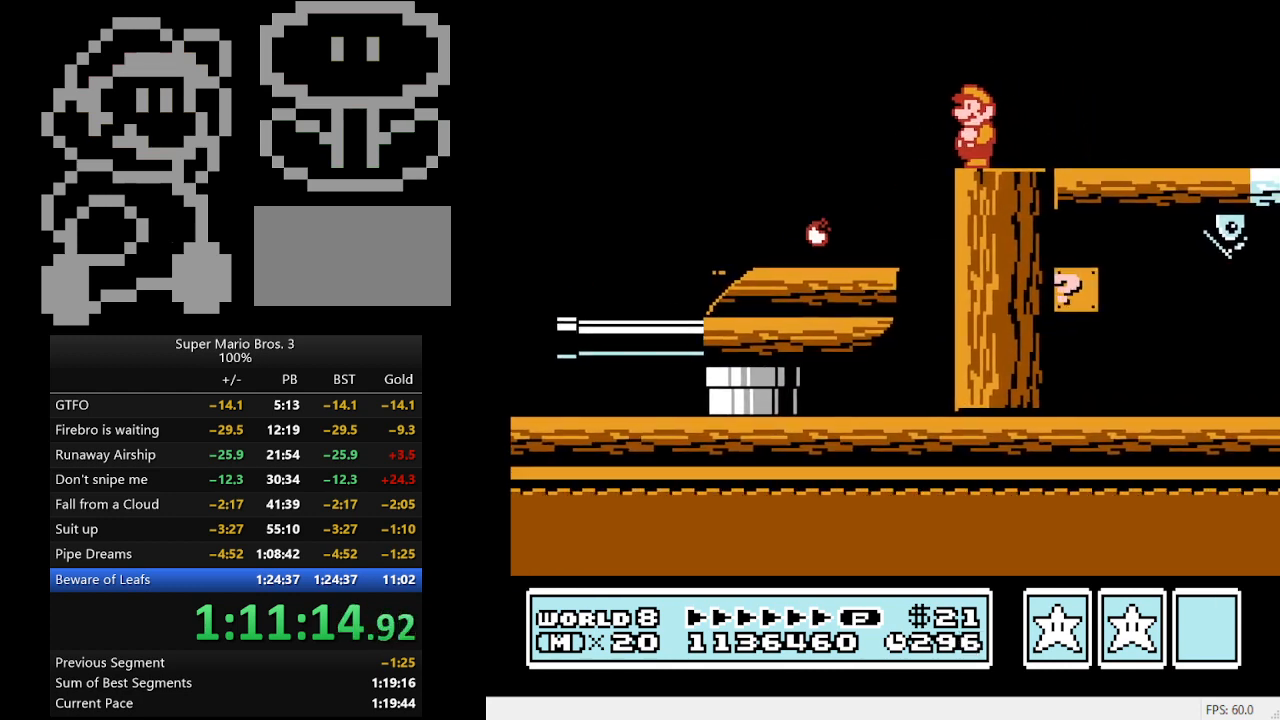
{"buttons": [], "events": [[133, "B", "down"], [267, "B", "up"]]}
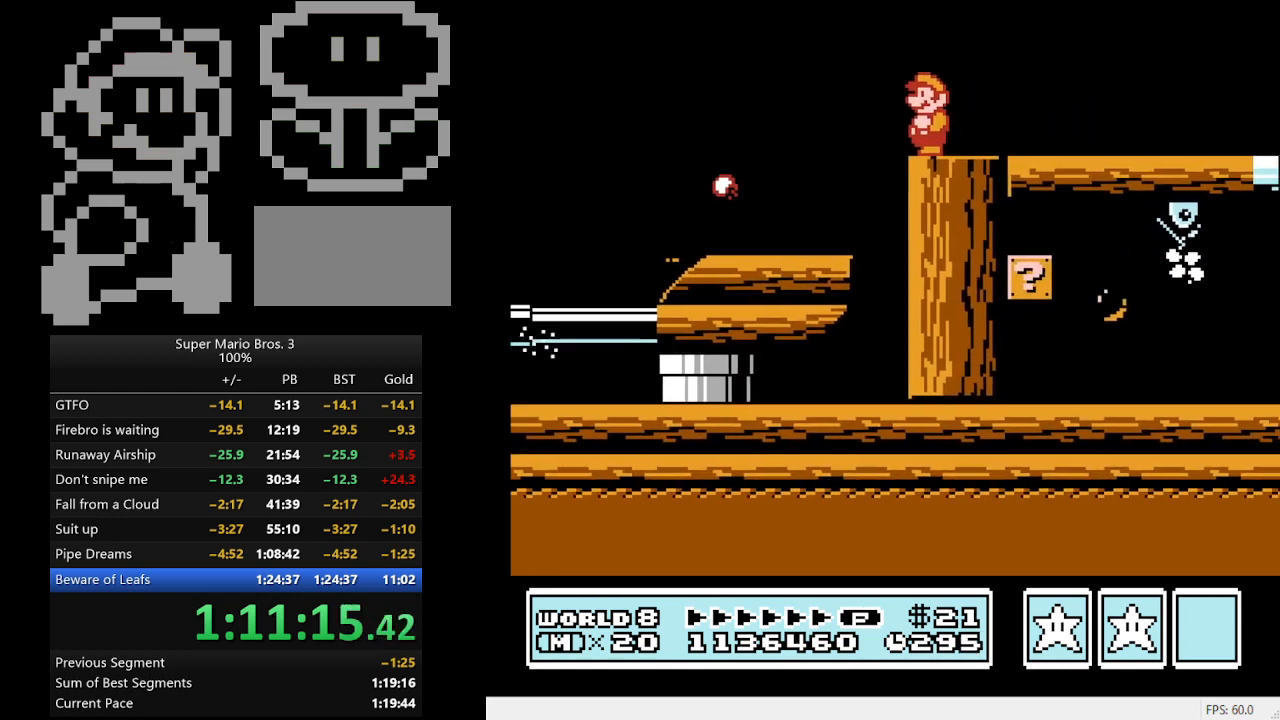
{"buttons": ["B"], "events": [[33, "B", "down"], [233, "B", "up"], [467, "B", "down"]]}
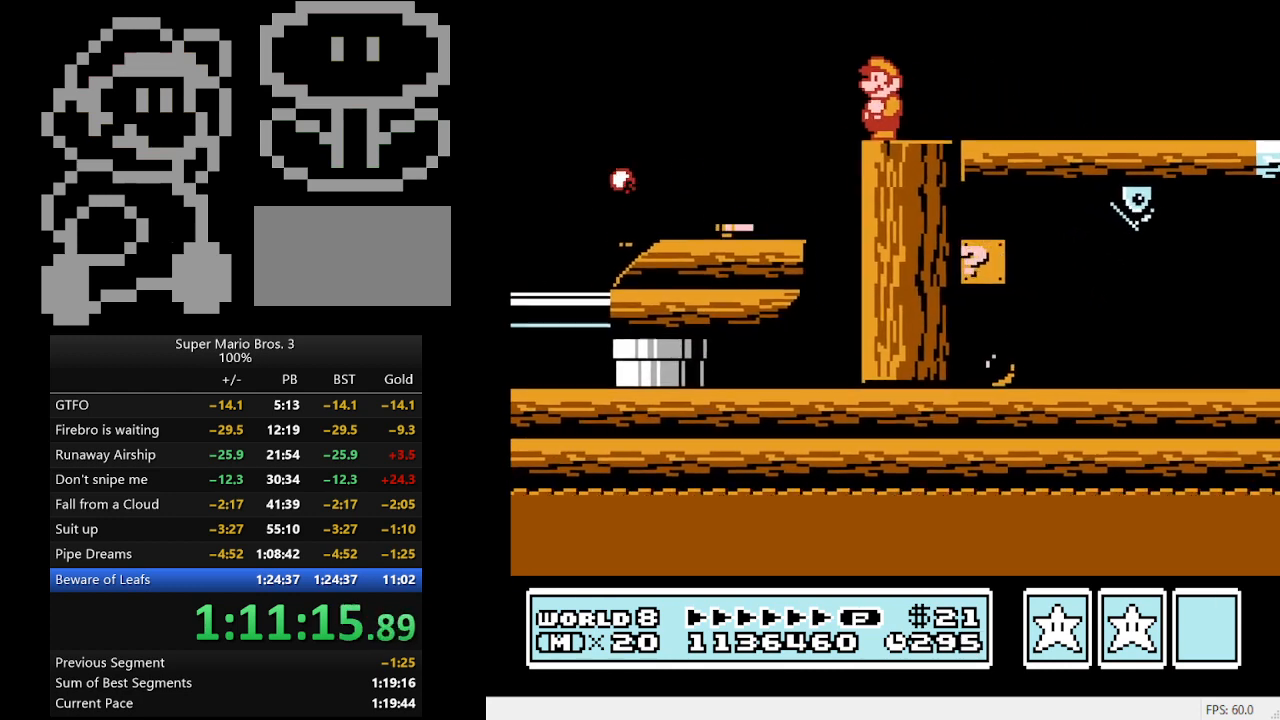
{"buttons": ["B"], "events": [[133, "B", "up"], [467, "B", "down"]]}
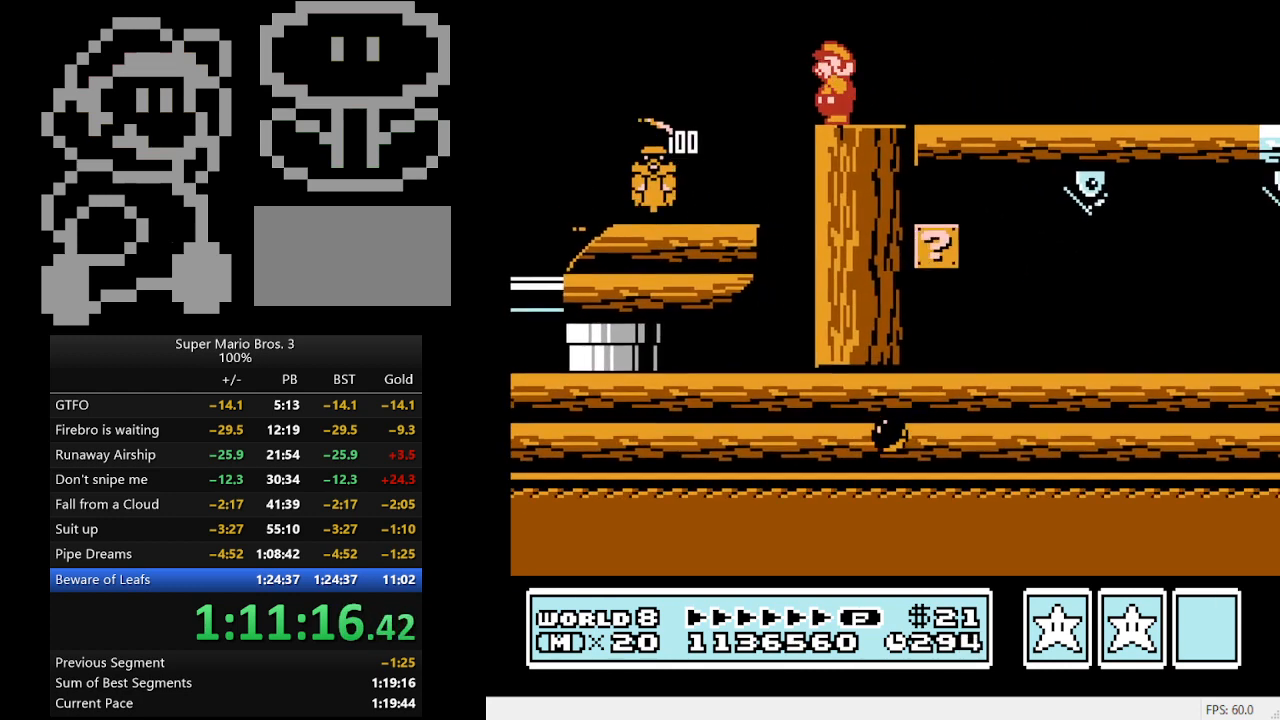
{"buttons": ["B"], "events": [[133, "B", "up"], [467, "B", "down"]]}
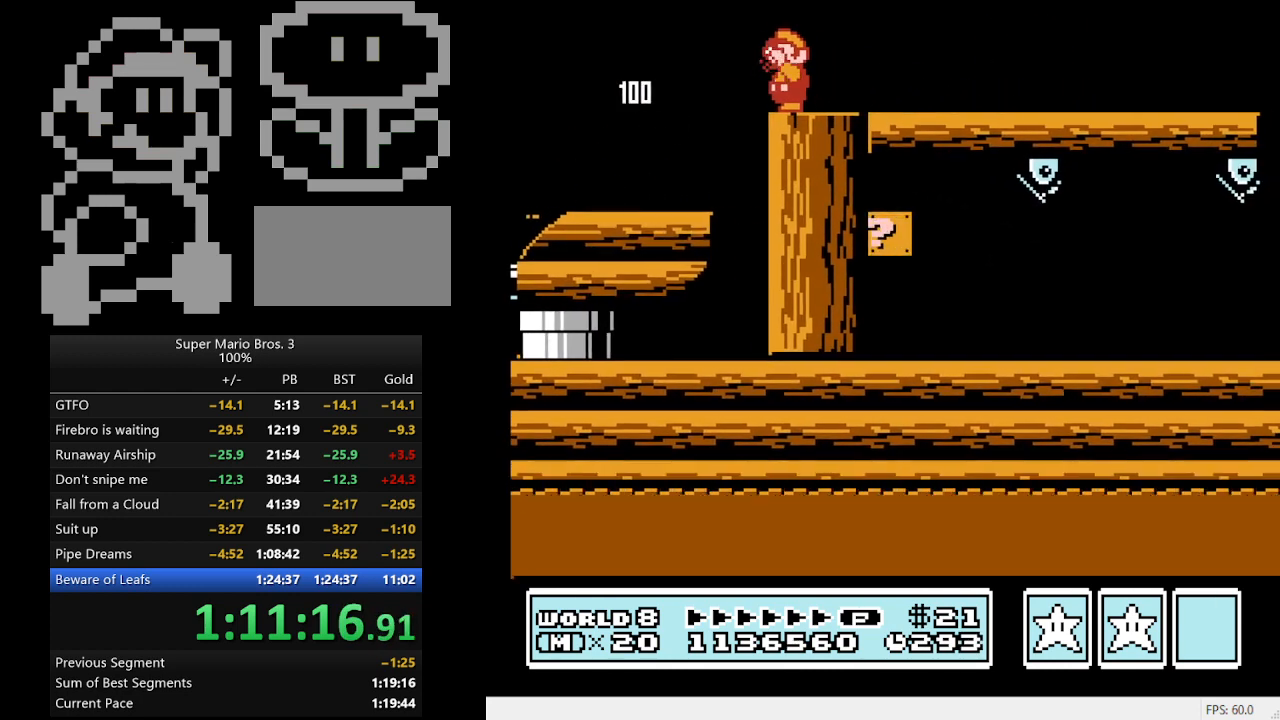
{"buttons": ["B", "DPAD_RIGHT"], "events": [[133, "B", "up"], [400, "B", "down"], [400, "DPAD_RIGHT", "down"]]}
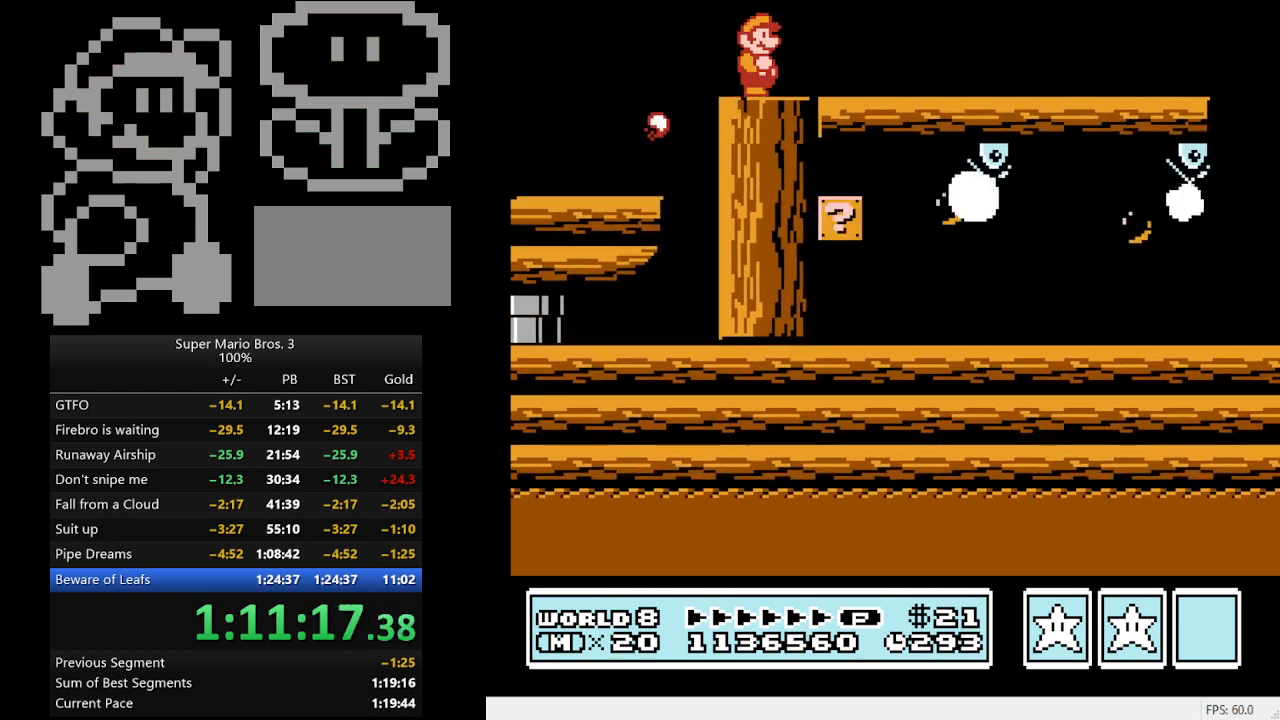
{"buttons": ["B", "DPAD_RIGHT"], "events": []}
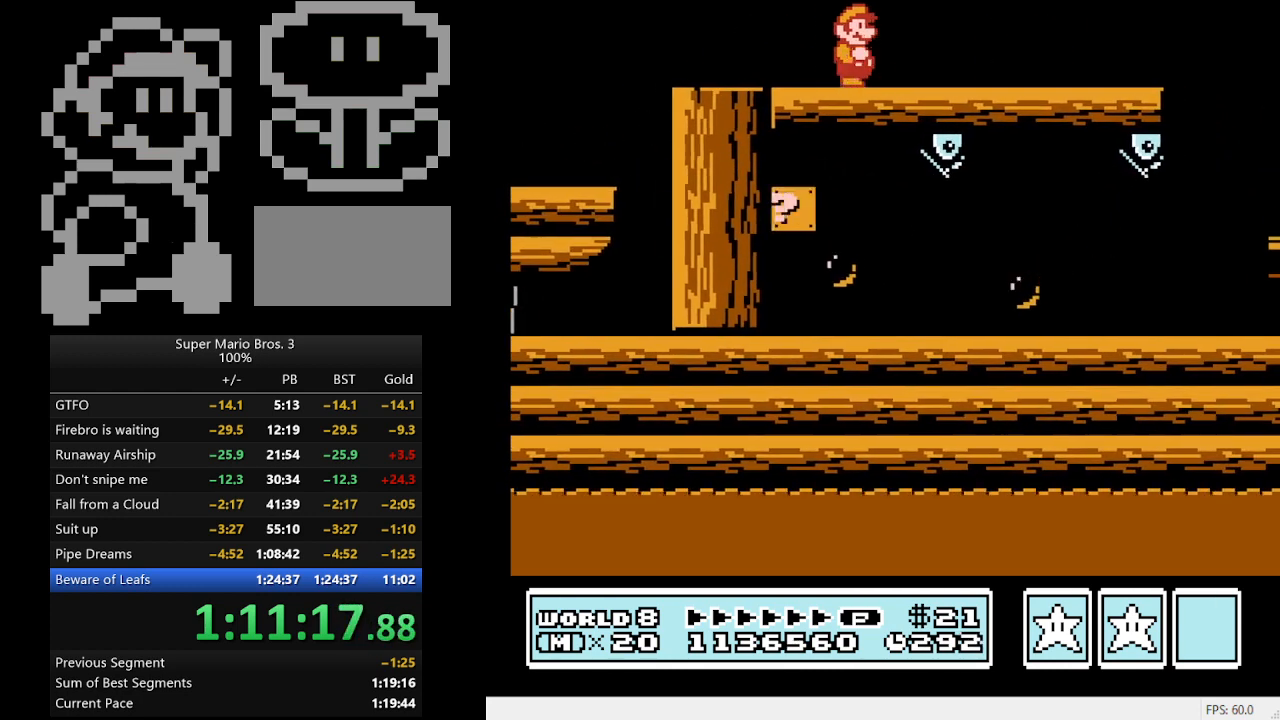
{"buttons": [], "events": [[167, "B", "up"], [233, "DPAD_RIGHT", "up"]]}
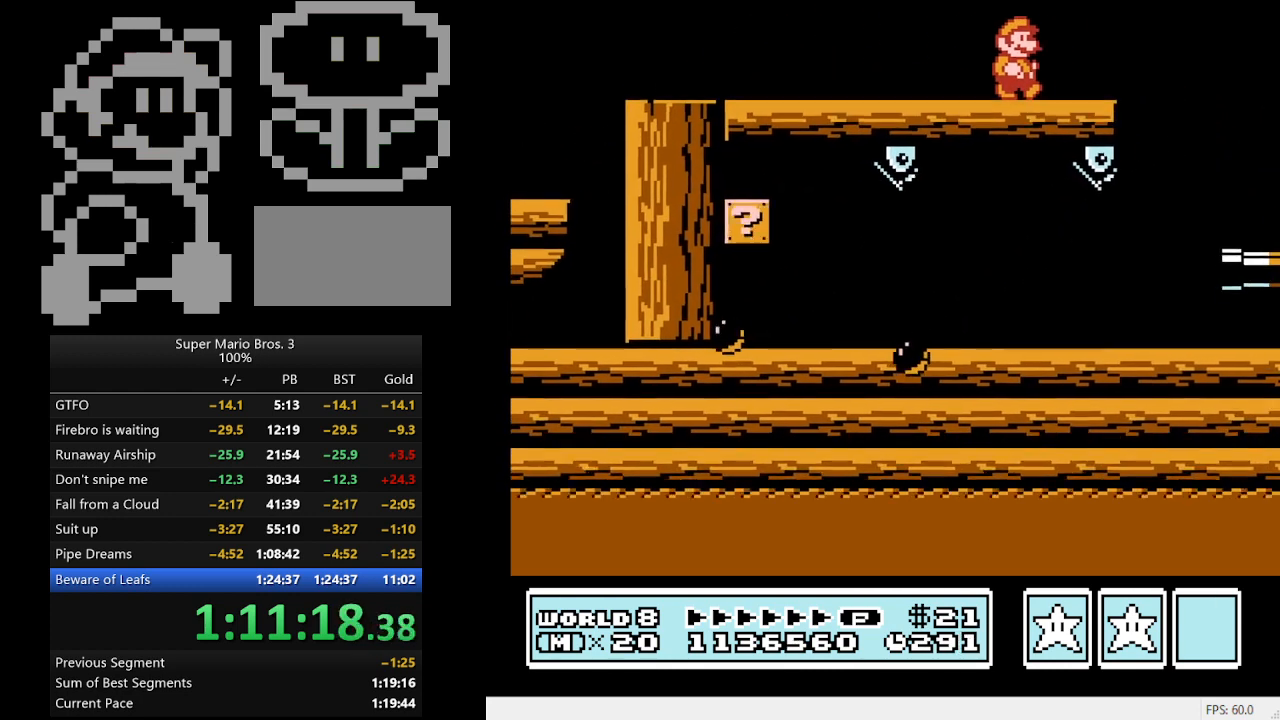
{"buttons": ["DPAD_RIGHT"], "events": [[233, "DPAD_RIGHT", "down"], [300, "A", "down"], [433, "A", "up"]]}
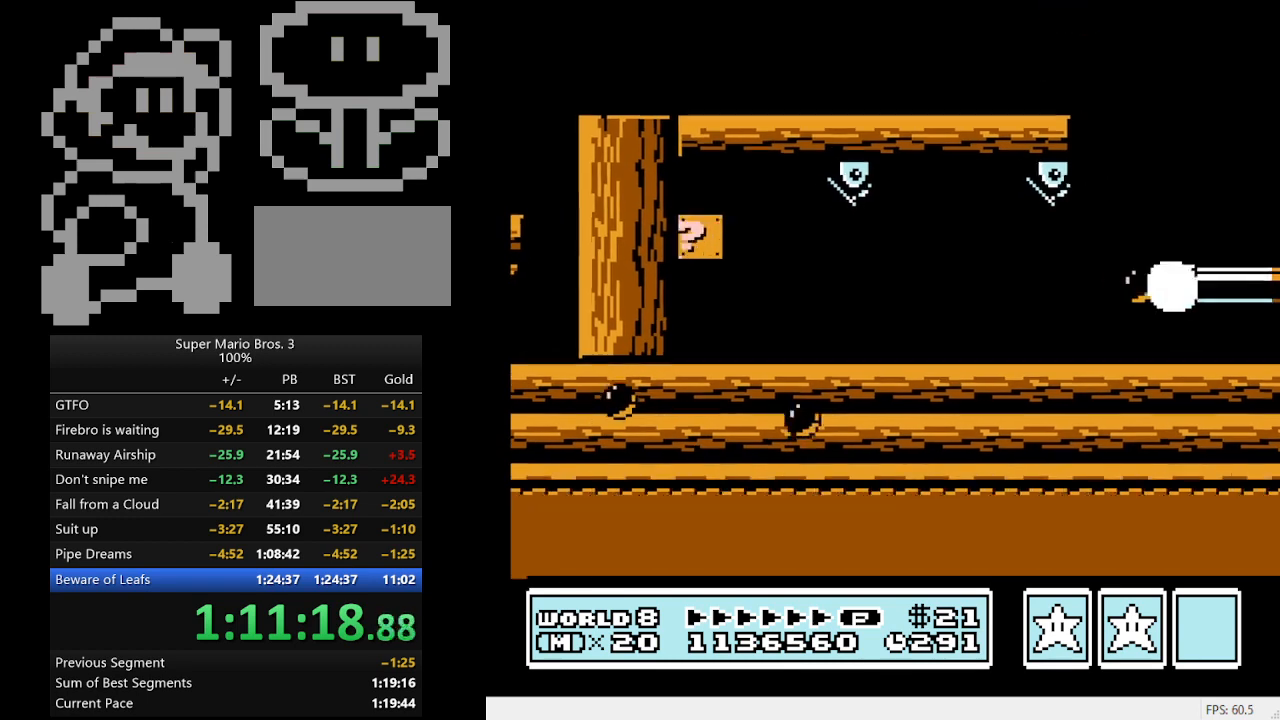
{"buttons": [], "events": [[133, "DPAD_RIGHT", "up"]]}
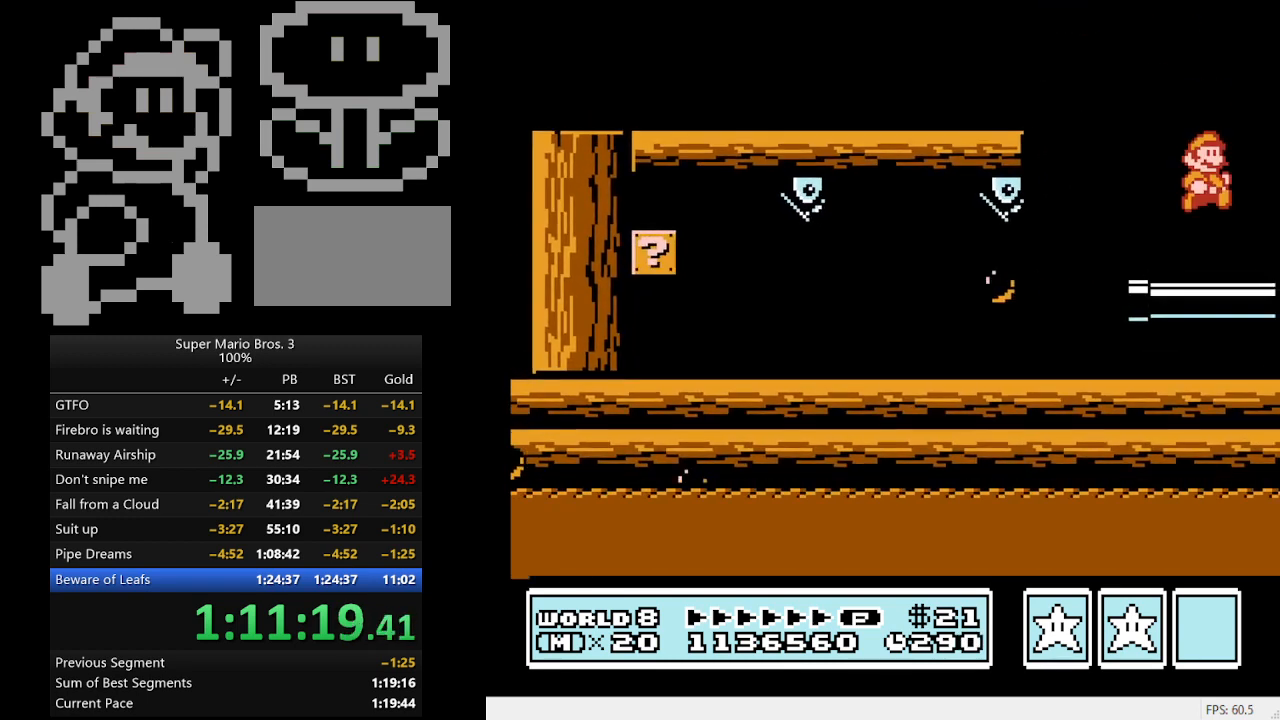
{"buttons": ["DPAD_RIGHT"], "events": [[233, "A", "down"], [300, "DPAD_RIGHT", "down"], [367, "A", "up"]]}
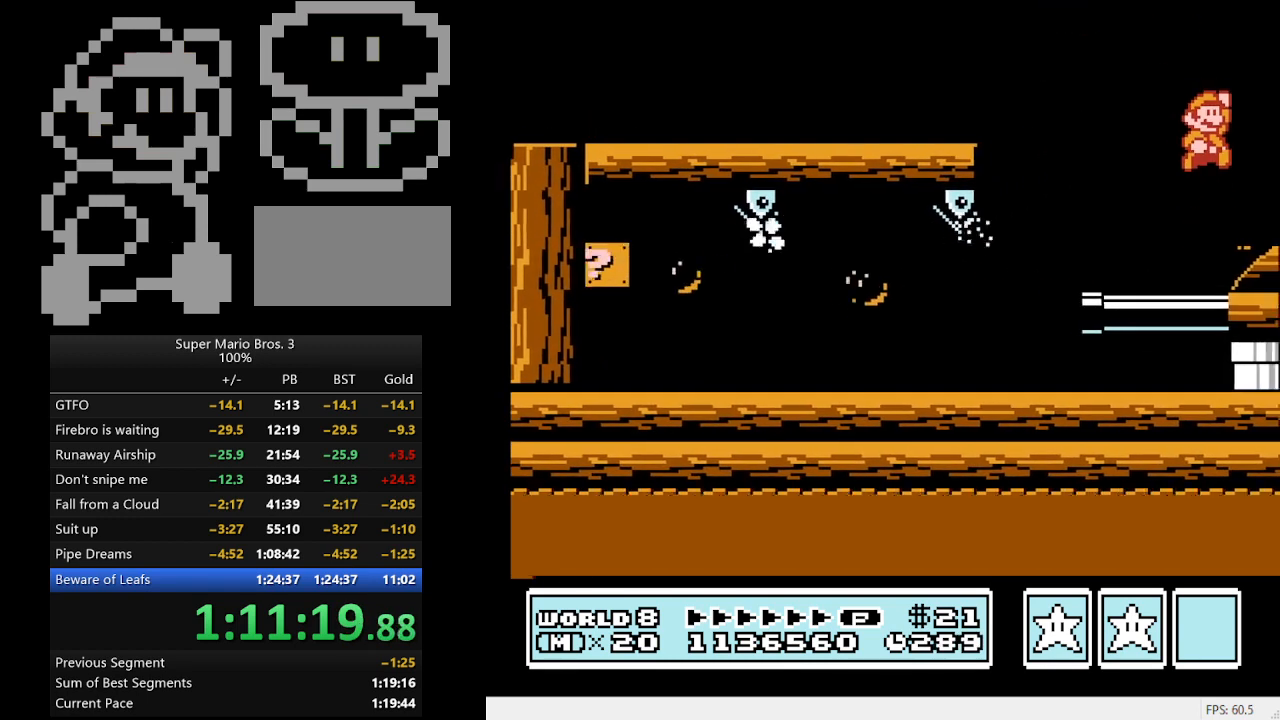
{"buttons": ["B"], "events": [[167, "B", "down"], [233, "B", "up"], [333, "B", "down"], [367, "DPAD_RIGHT", "up"], [400, "B", "up"], [467, "B", "down"]]}
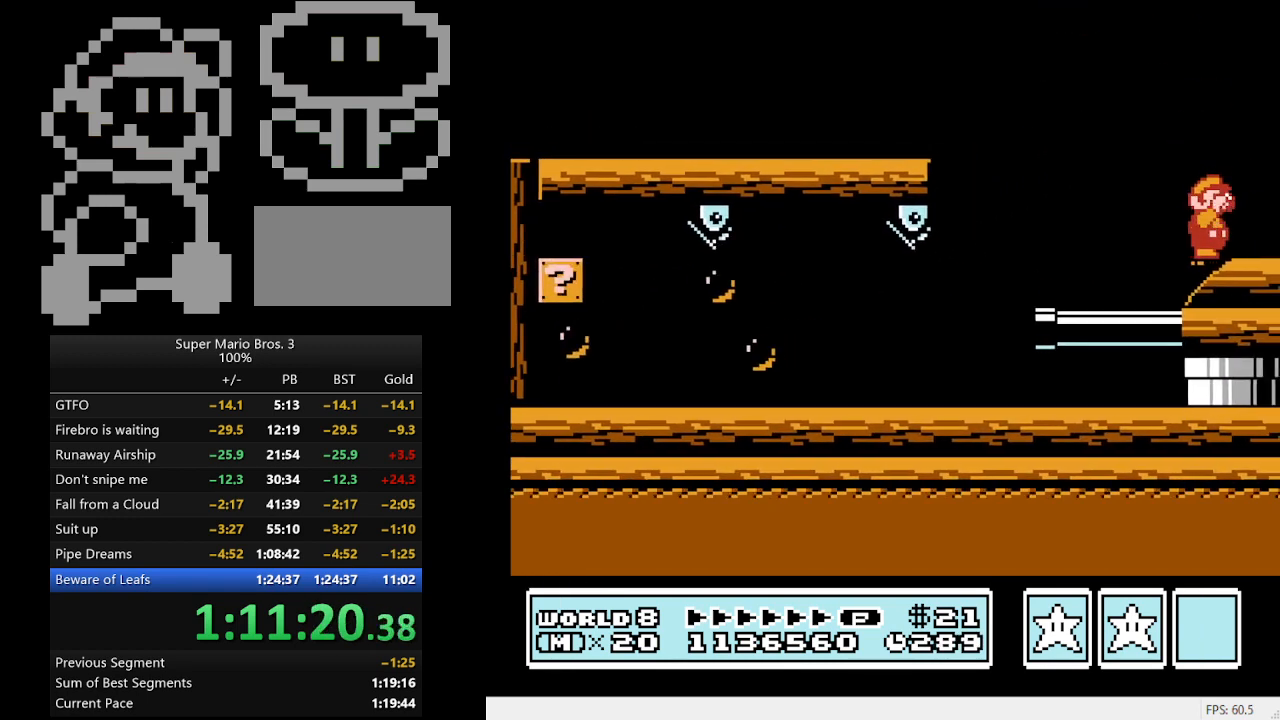
{"buttons": [], "events": [[67, "B", "up"], [167, "DPAD_RIGHT", "down"], [433, "DPAD_RIGHT", "up"]]}
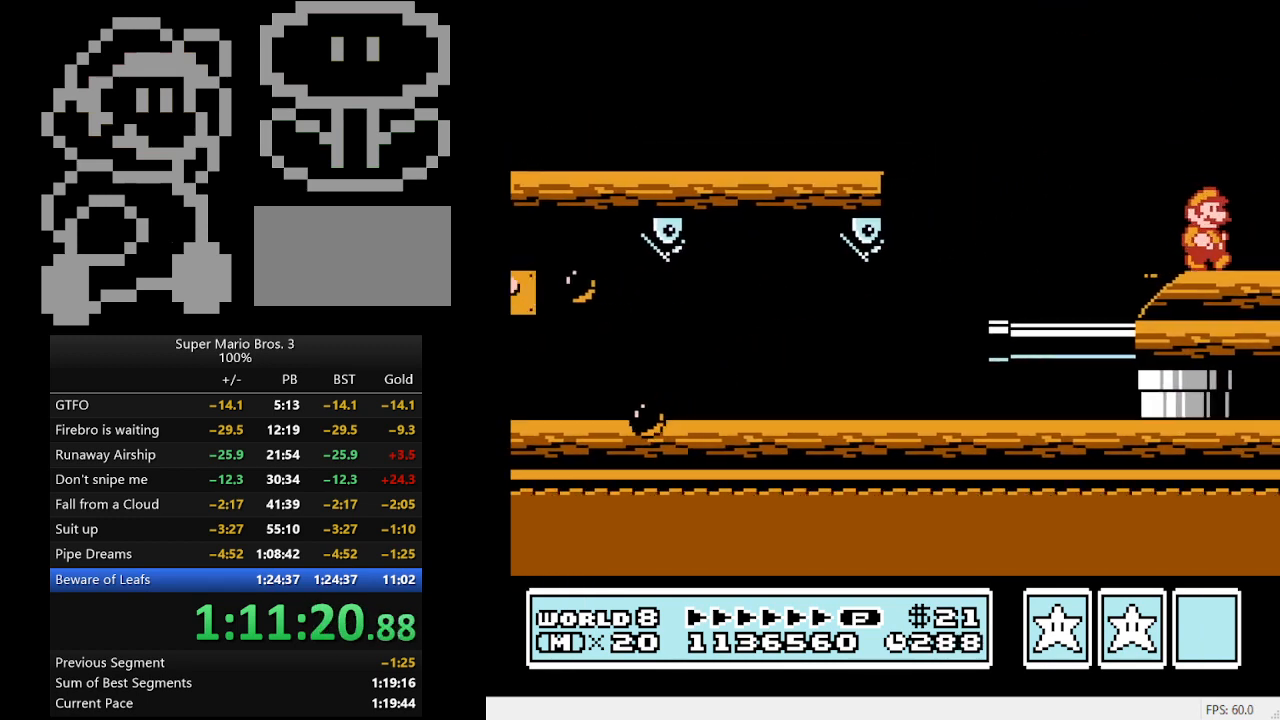
{"buttons": [], "events": [[67, "DPAD_RIGHT", "down"], [267, "DPAD_RIGHT", "up"]]}
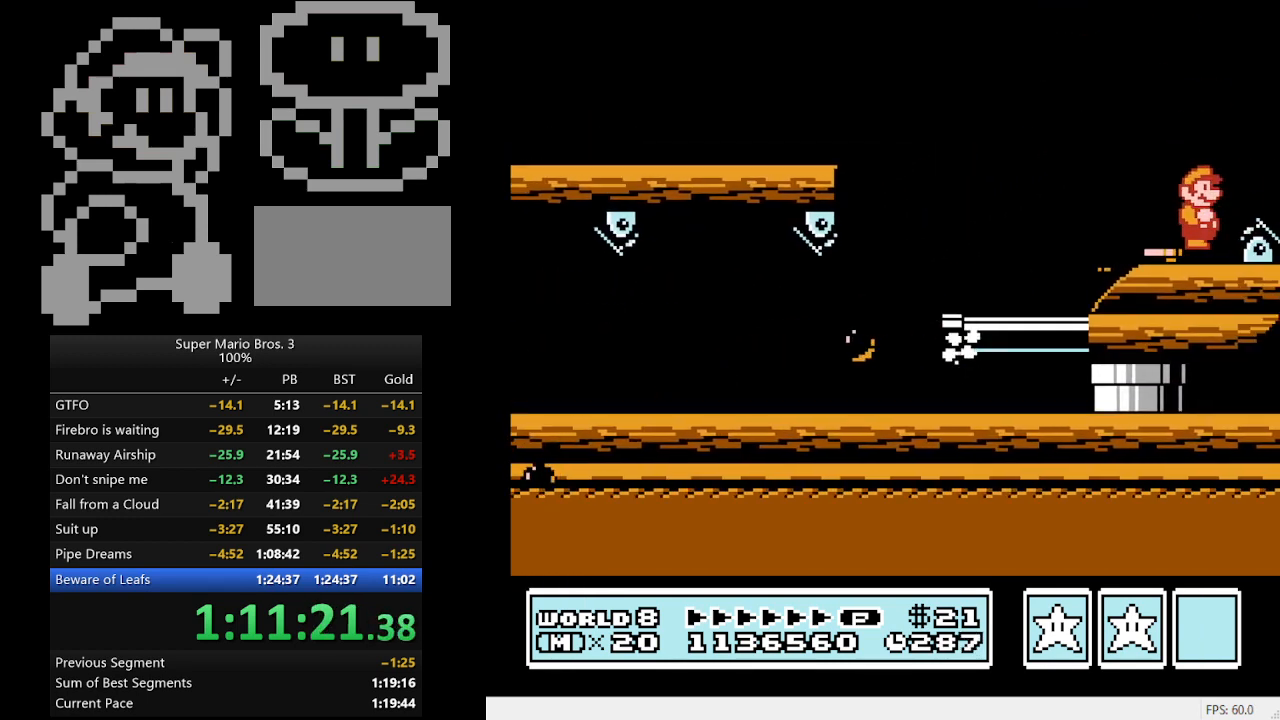
{"buttons": ["DPAD_RIGHT"], "events": [[100, "DPAD_LEFT", "down"], [133, "B", "down"], [167, "DPAD_LEFT", "up"], [300, "B", "up"], [500, "DPAD_RIGHT", "down"]]}
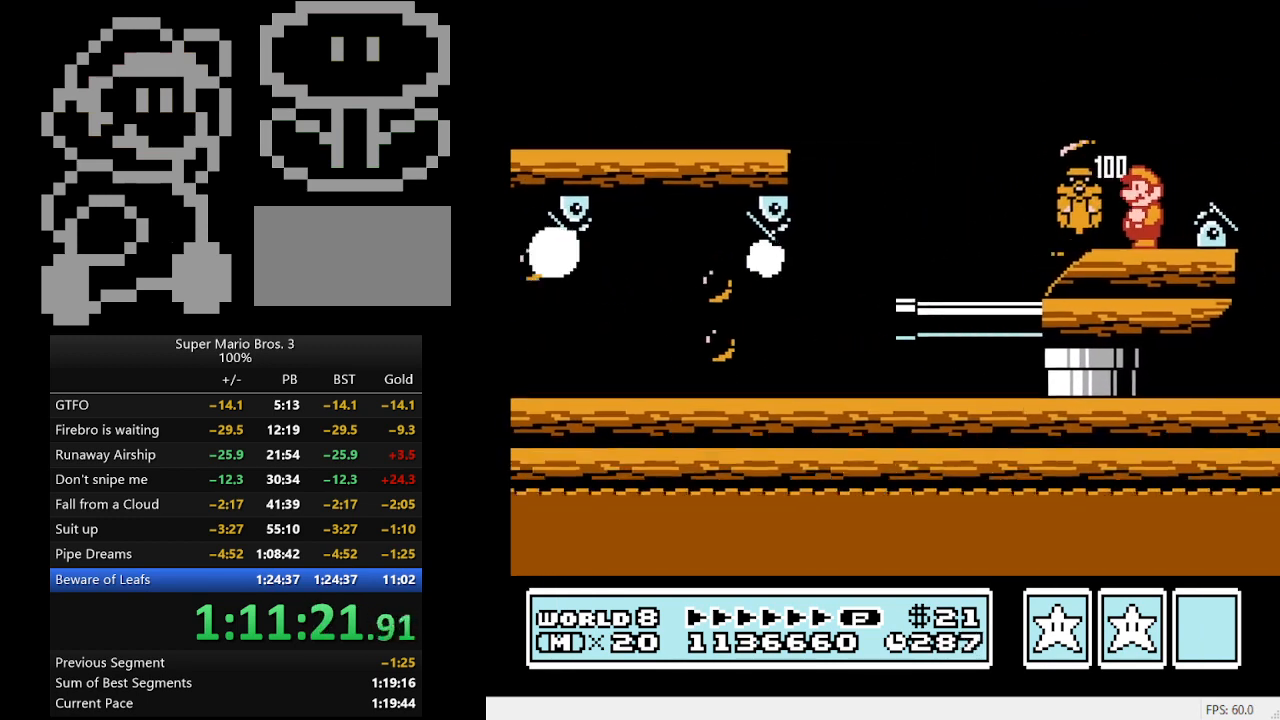
{"buttons": ["DPAD_RIGHT"], "events": [[133, "DPAD_RIGHT", "up"], [400, "A", "down"], [400, "DPAD_RIGHT", "down"], [467, "A", "up"]]}
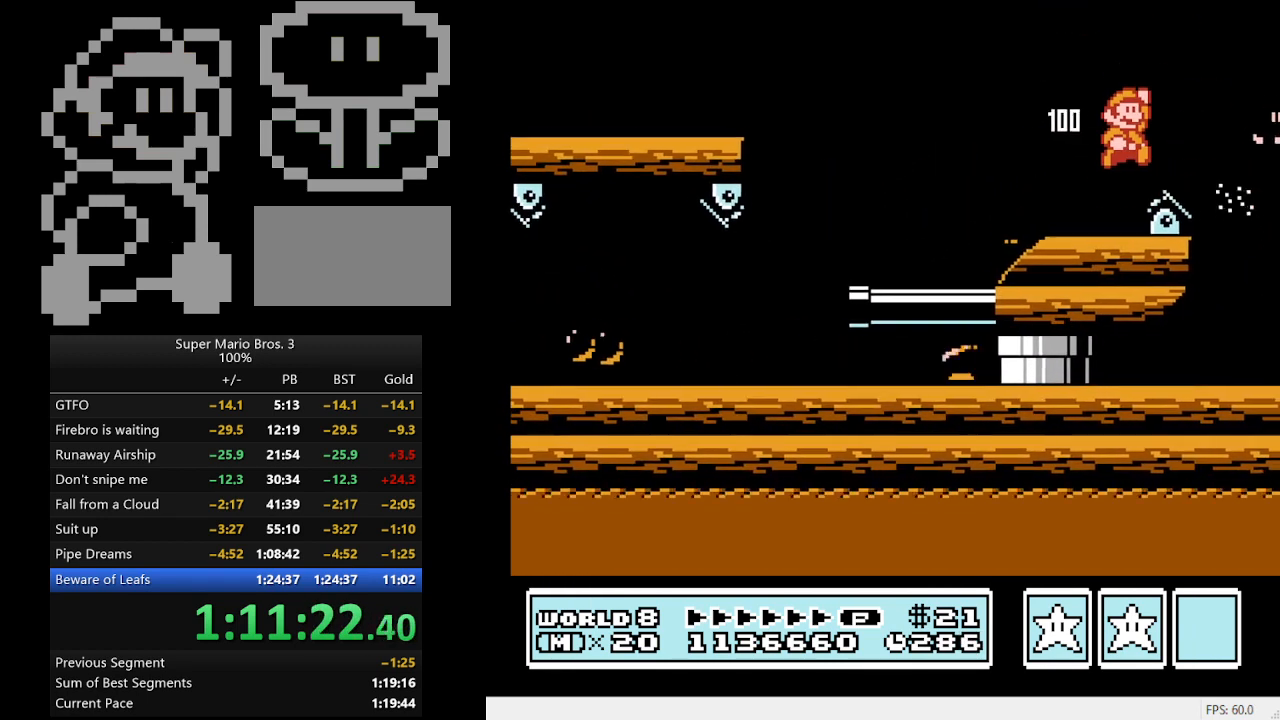
{"buttons": ["B"], "events": [[100, "DPAD_RIGHT", "up"], [300, "DPAD_LEFT", "down"], [400, "DPAD_LEFT", "up"], [433, "B", "down"]]}
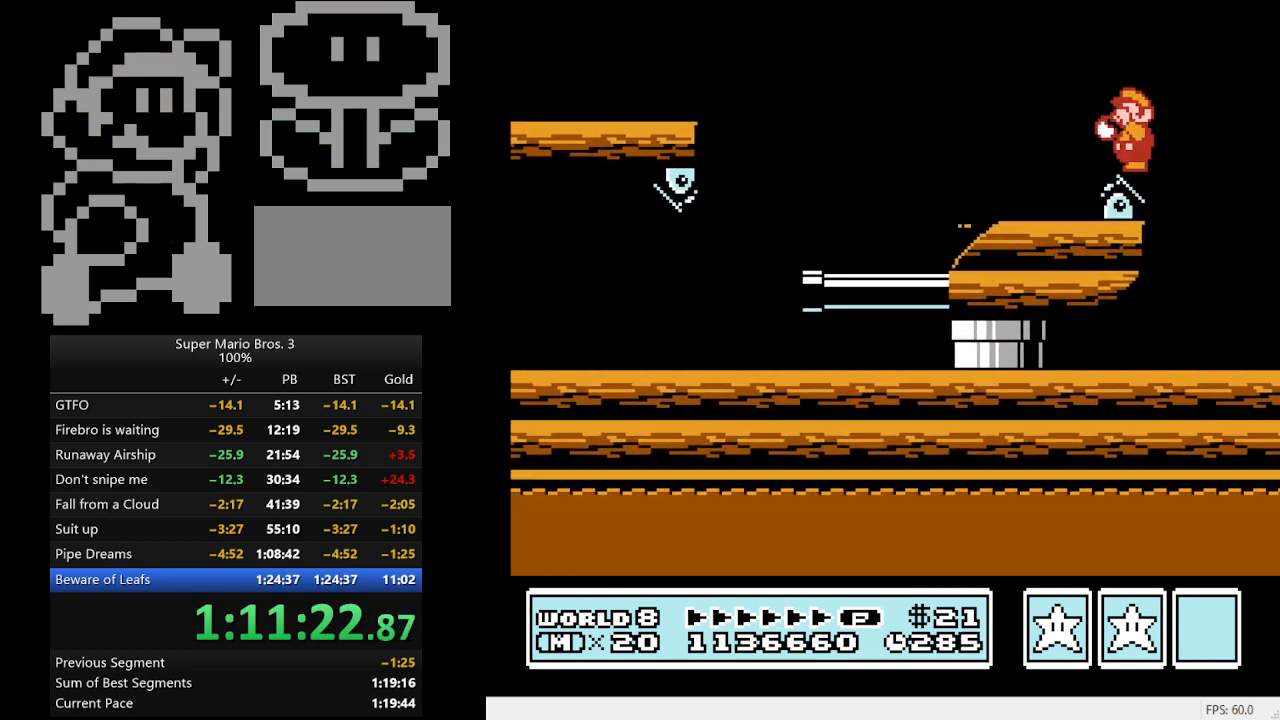
{"buttons": ["B"], "events": [[67, "B", "up"], [233, "B", "down"], [300, "B", "up"], [500, "B", "down"]]}